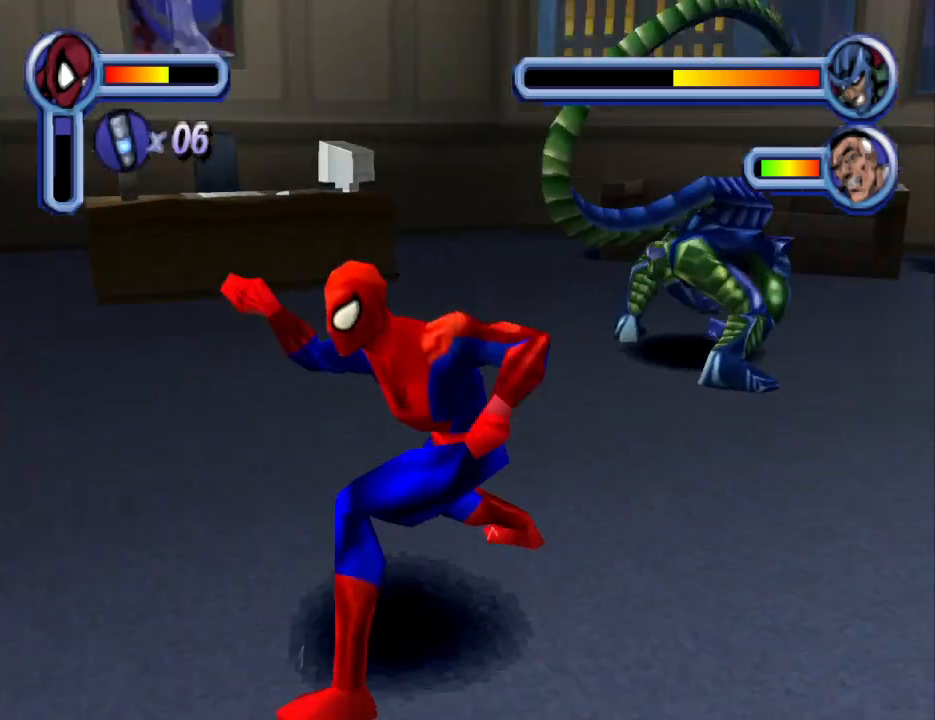
Gameplay with a controller (PlayStation layout); each line is a JSON object with the inputs held at the frame after it. "events" lists button and stick changes between this image and that frame as [ms after this image, input, new state], when the widget could be followed in between. Not read: L2 R2 left_stick right_stick.
{"buttons": ["TRIANGLE", "DPAD_UP"], "events": [[267, "DPAD_RIGHT", "up"], [433, "TRIANGLE", "down"]]}
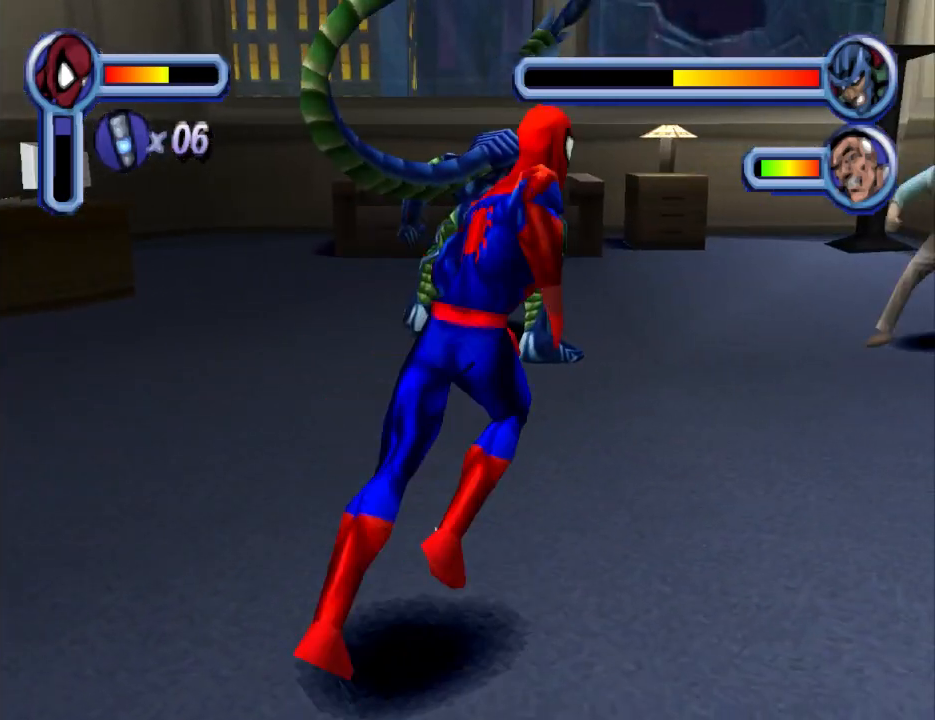
{"buttons": ["DPAD_UP"], "events": [[67, "TRIANGLE", "up"], [133, "TRIANGLE", "down"], [267, "TRIANGLE", "up"], [333, "TRIANGLE", "down"], [500, "TRIANGLE", "up"]]}
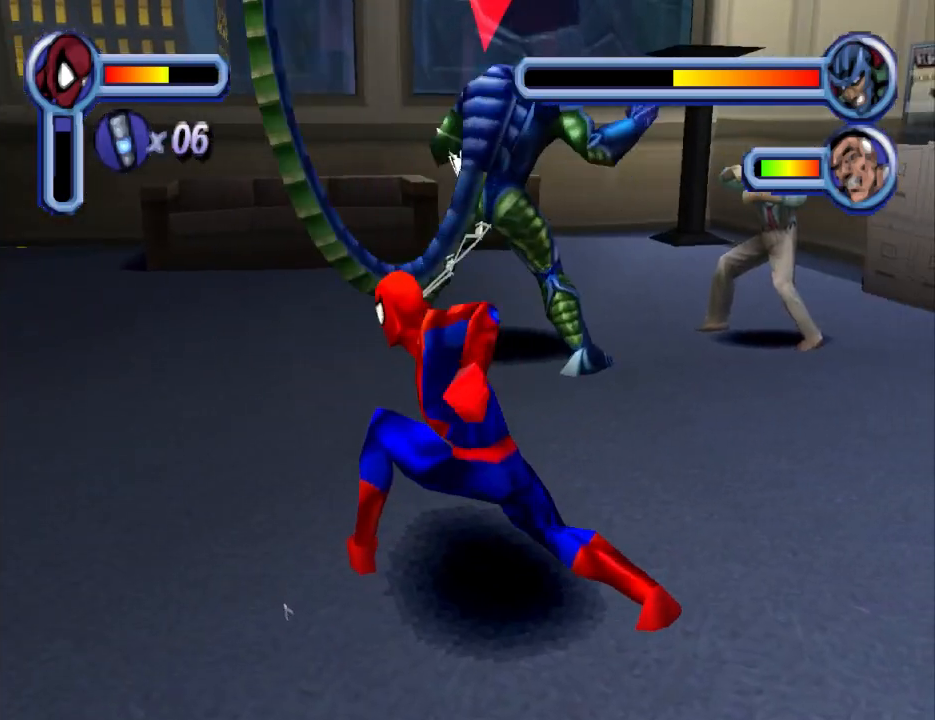
{"buttons": ["DPAD_UP"], "events": []}
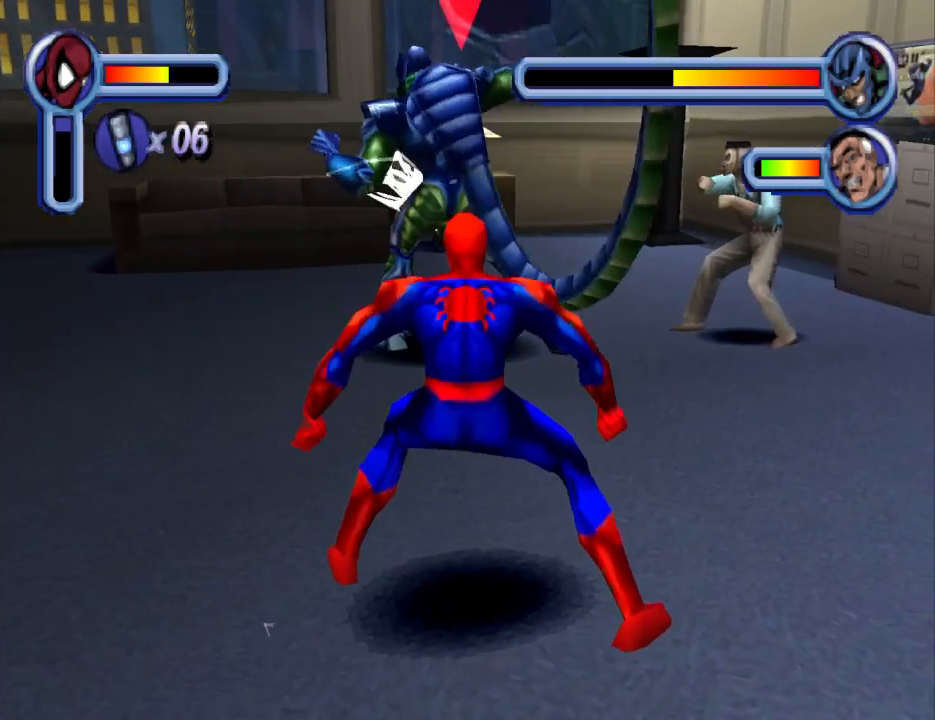
{"buttons": ["SQUARE", "DPAD_UP"], "events": [[300, "SQUARE", "down"], [467, "SQUARE", "up"], [500, "SQUARE", "down"]]}
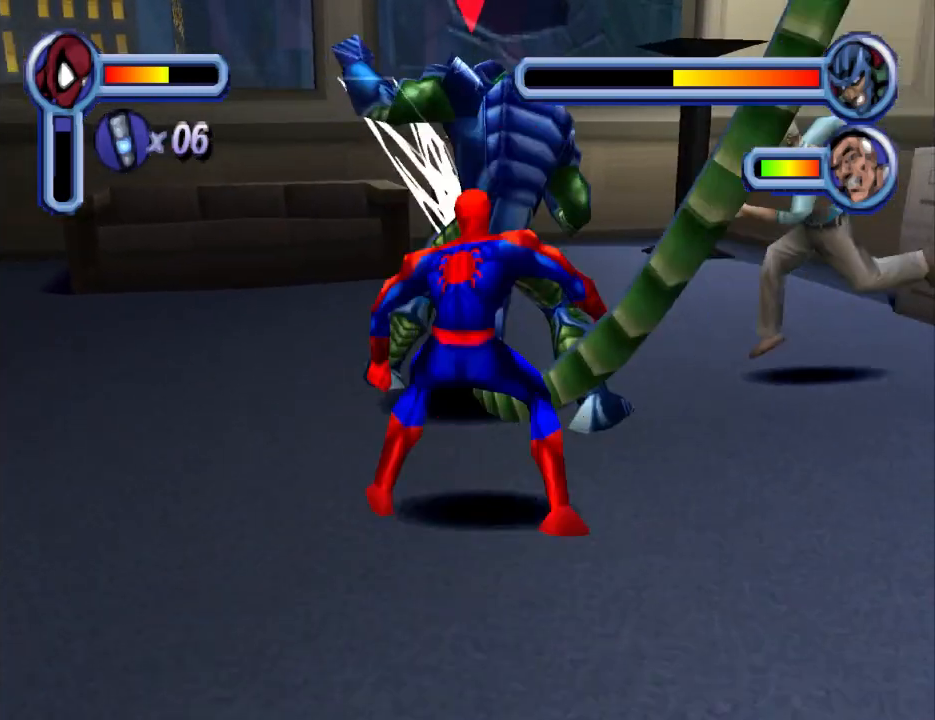
{"buttons": ["SQUARE", "DPAD_UP"], "events": [[167, "SQUARE", "up"], [200, "SQUARE", "down"], [367, "SQUARE", "up"], [400, "SQUARE", "down"]]}
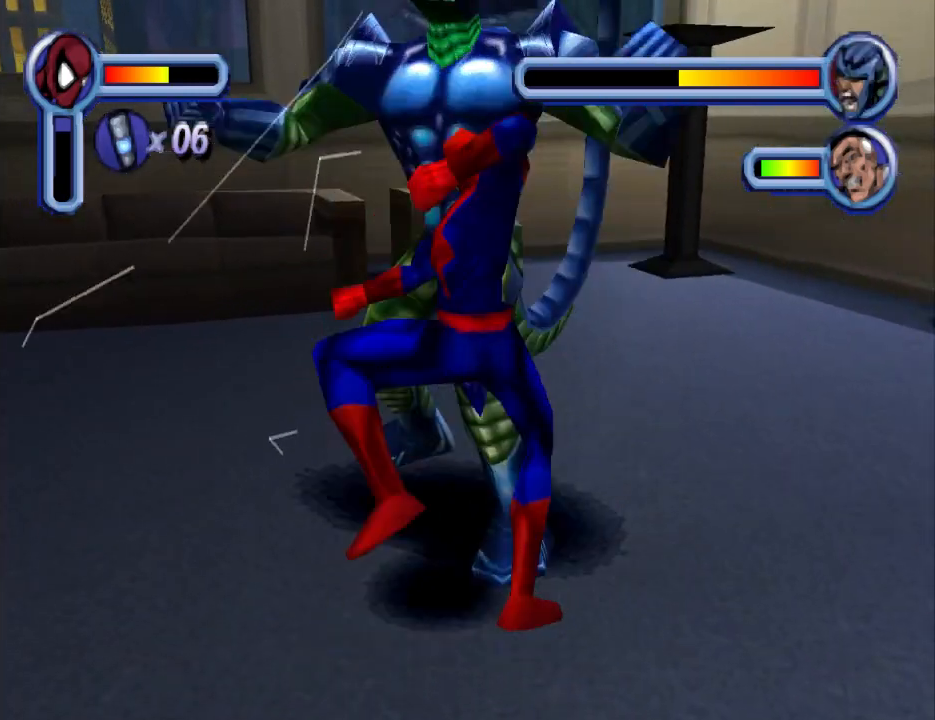
{"buttons": ["DPAD_UP"], "events": [[33, "SQUARE", "up"], [133, "SQUARE", "down"], [267, "SQUARE", "up"], [333, "SQUARE", "down"], [467, "SQUARE", "up"]]}
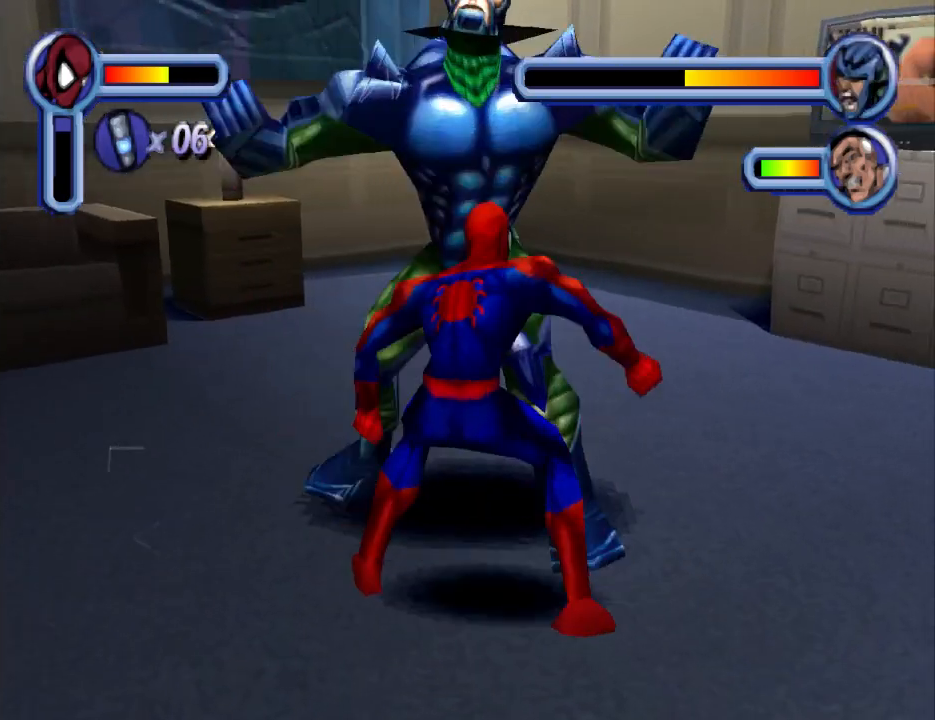
{"buttons": ["CROSS", "DPAD_UP"], "events": [[33, "SQUARE", "down"], [167, "SQUARE", "up"], [200, "SQUARE", "down"], [333, "SQUARE", "up"], [467, "CROSS", "down"]]}
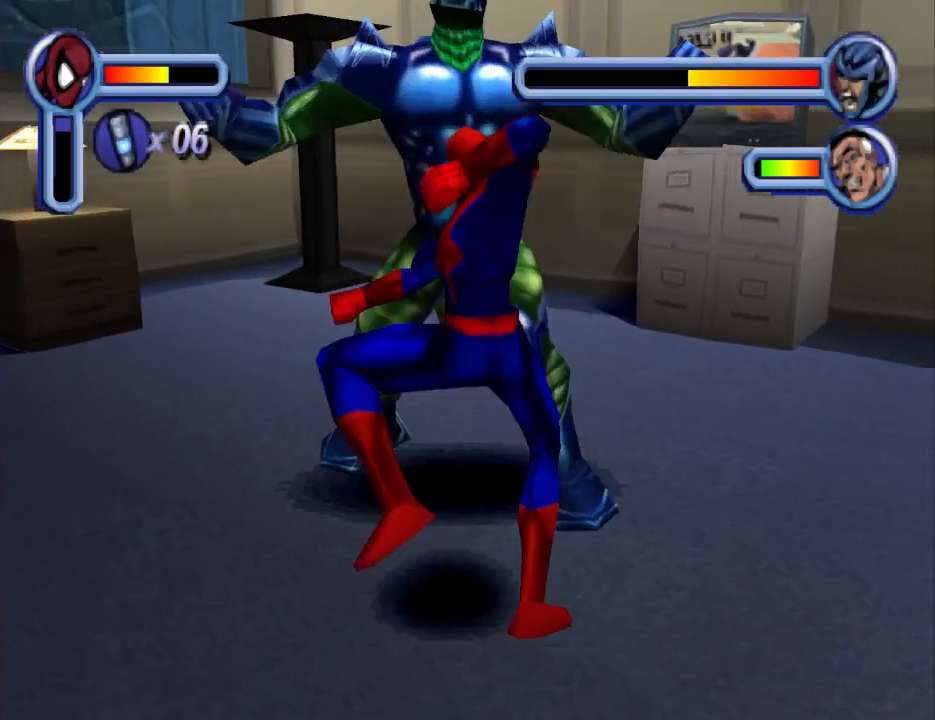
{"buttons": ["DPAD_UP"], "events": [[100, "CROSS", "up"], [133, "CROSS", "down"], [267, "CROSS", "up"], [333, "CROSS", "down"], [433, "CROSS", "up"]]}
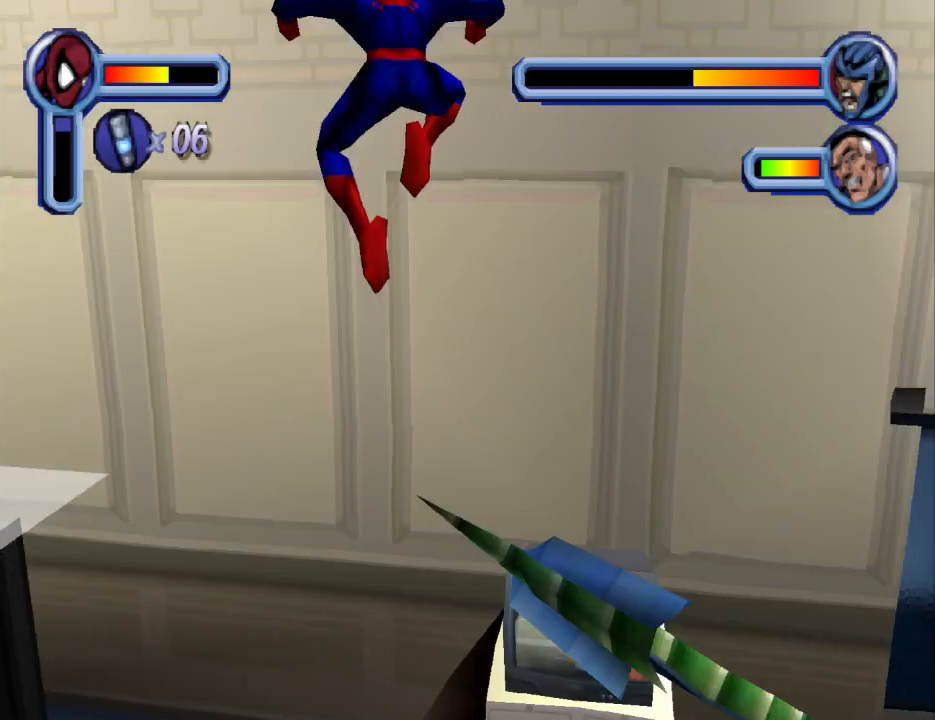
{"buttons": ["DPAD_DOWN", "DPAD_RIGHT"], "events": [[33, "CROSS", "down"], [133, "CROSS", "up"], [200, "CROSS", "down"], [267, "DPAD_UP", "up"], [300, "DPAD_DOWN", "down"], [400, "CROSS", "up"], [400, "DPAD_RIGHT", "down"]]}
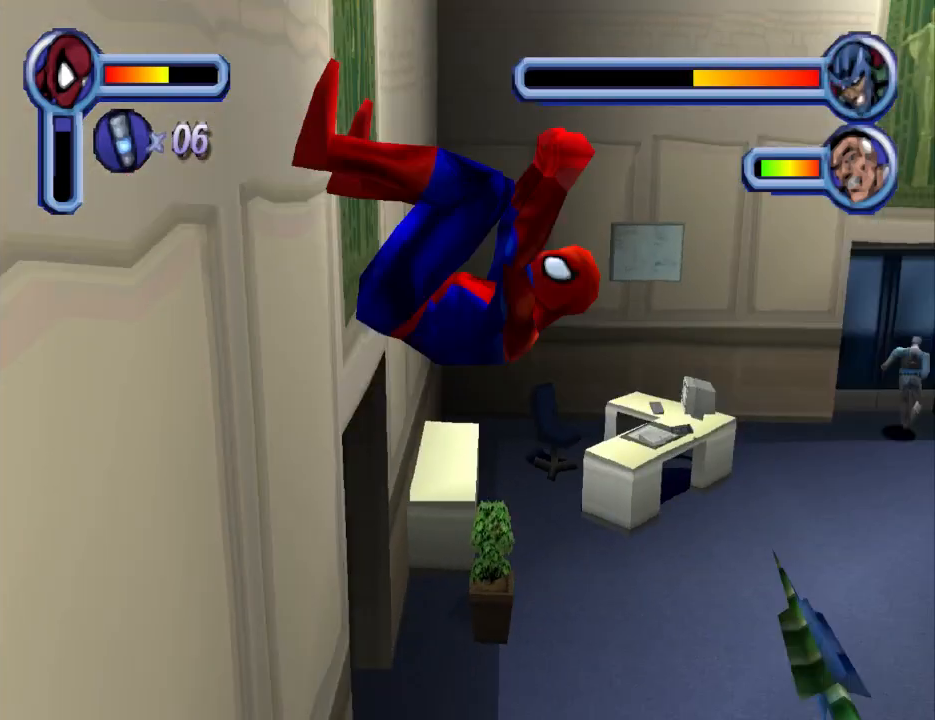
{"buttons": ["DPAD_UP", "DPAD_RIGHT"], "events": [[133, "DPAD_DOWN", "up"], [267, "CROSS", "down"], [367, "DPAD_UP", "down"], [500, "CROSS", "up"]]}
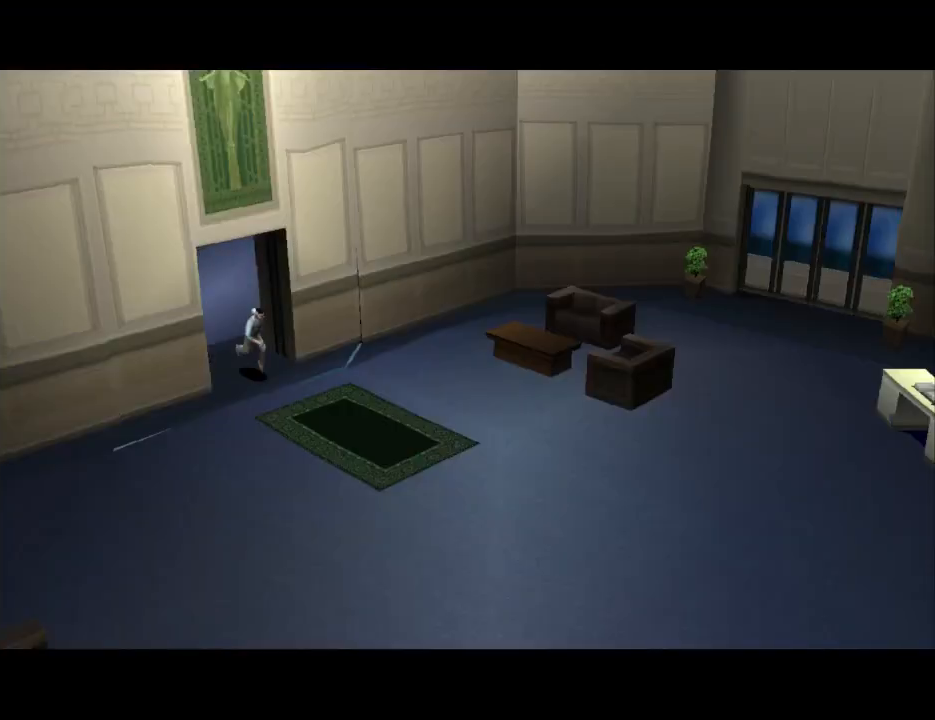
{"buttons": [], "events": [[33, "DPAD_UP", "up"], [133, "DPAD_RIGHT", "up"]]}
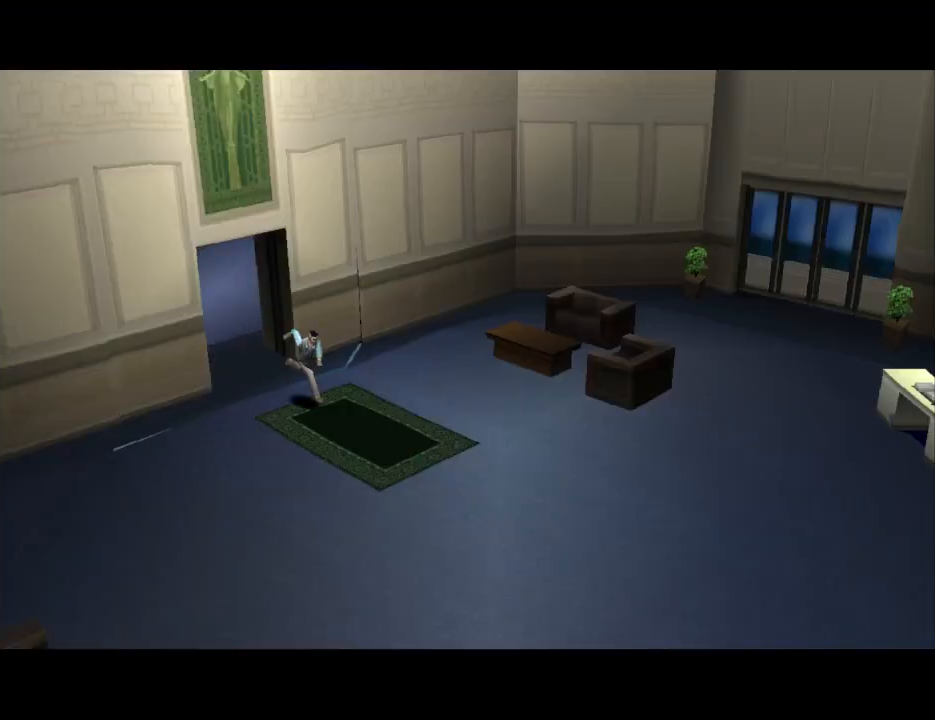
{"buttons": [], "events": []}
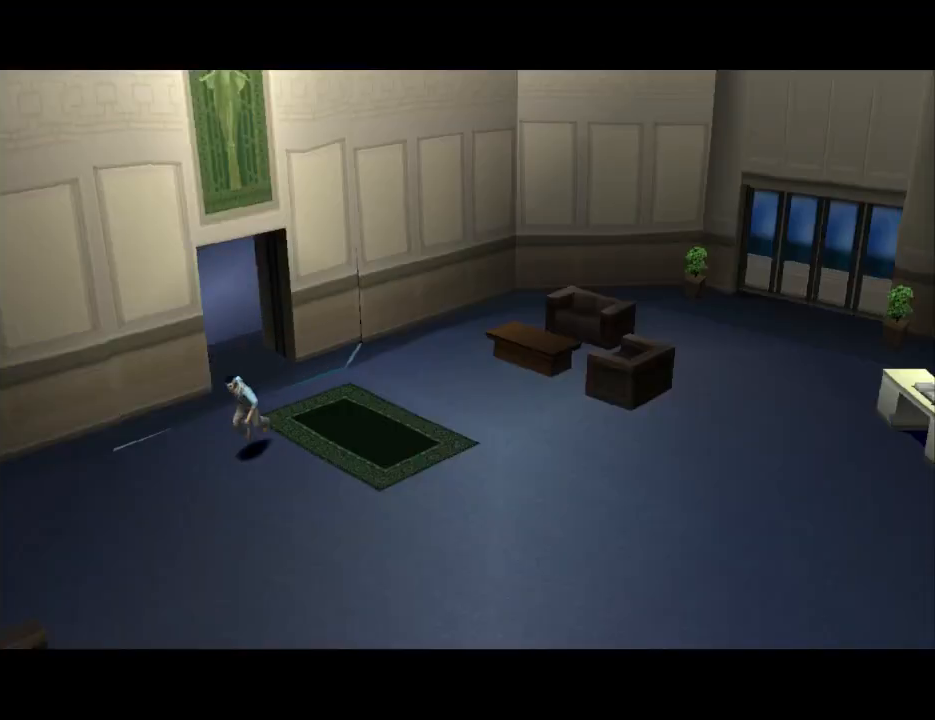
{"buttons": [], "events": []}
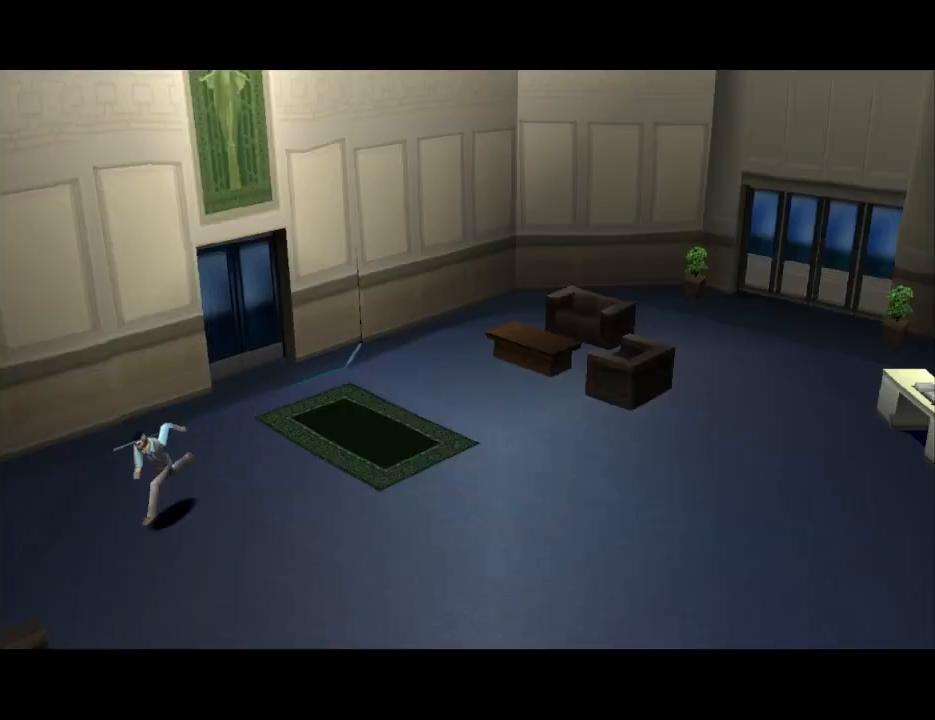
{"buttons": [], "events": []}
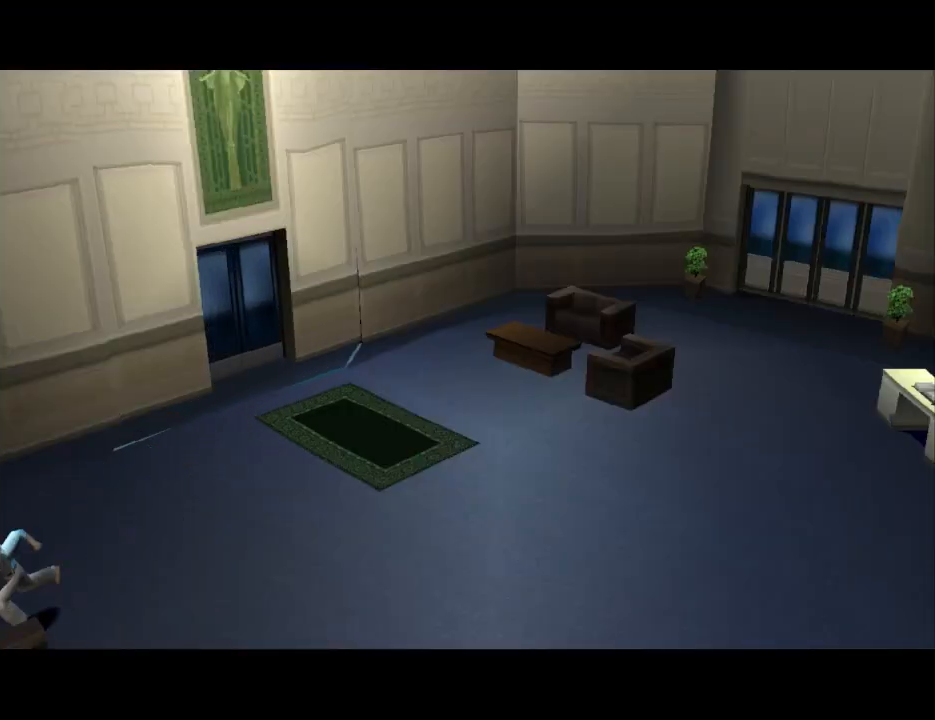
{"buttons": [], "events": []}
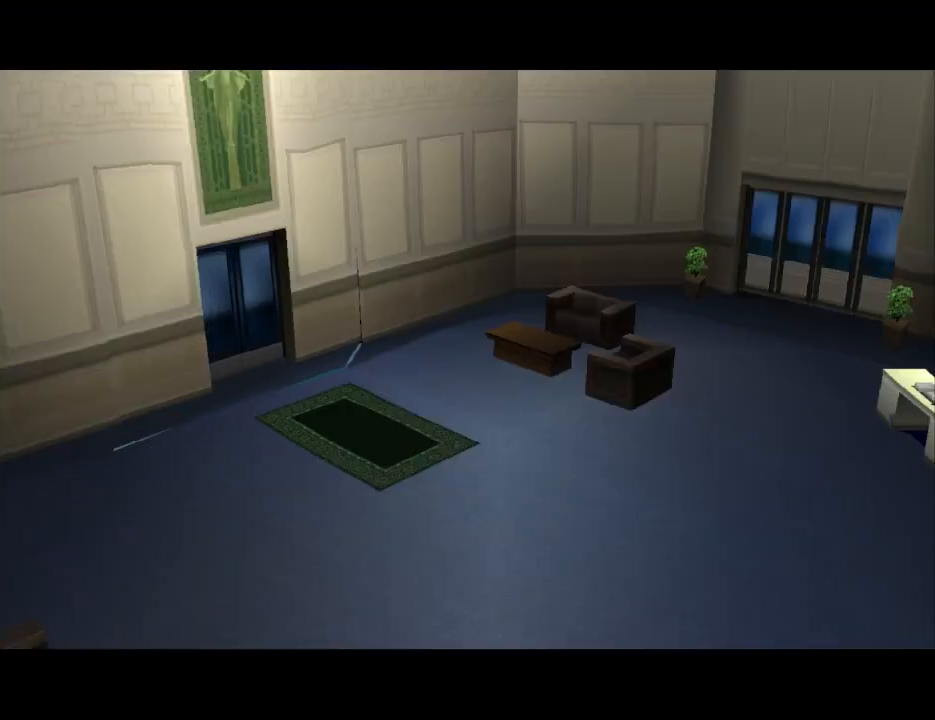
{"buttons": [], "events": []}
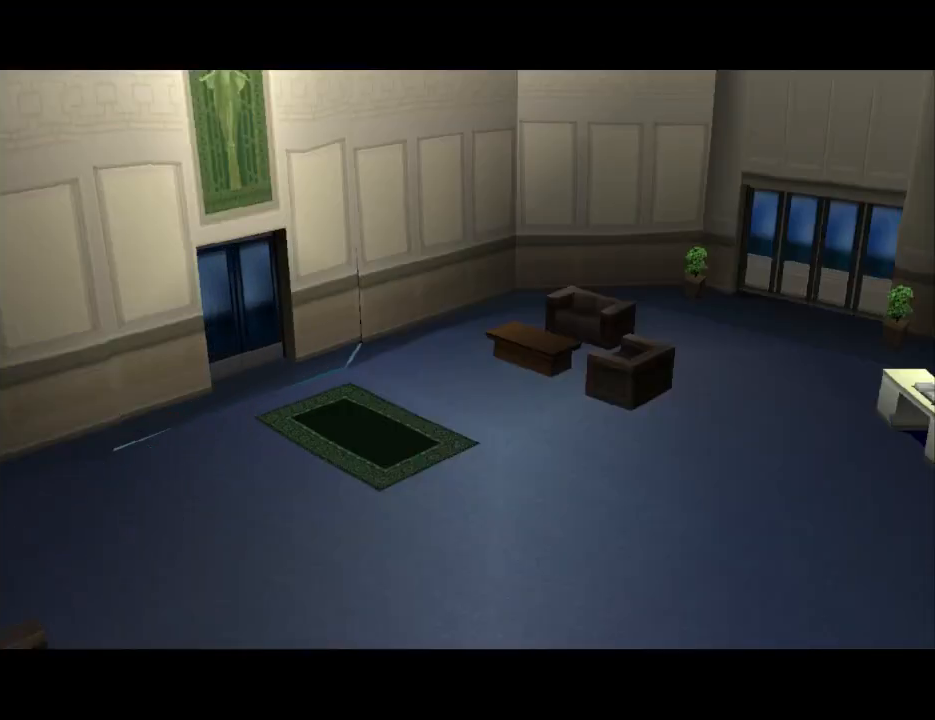
{"buttons": [], "events": []}
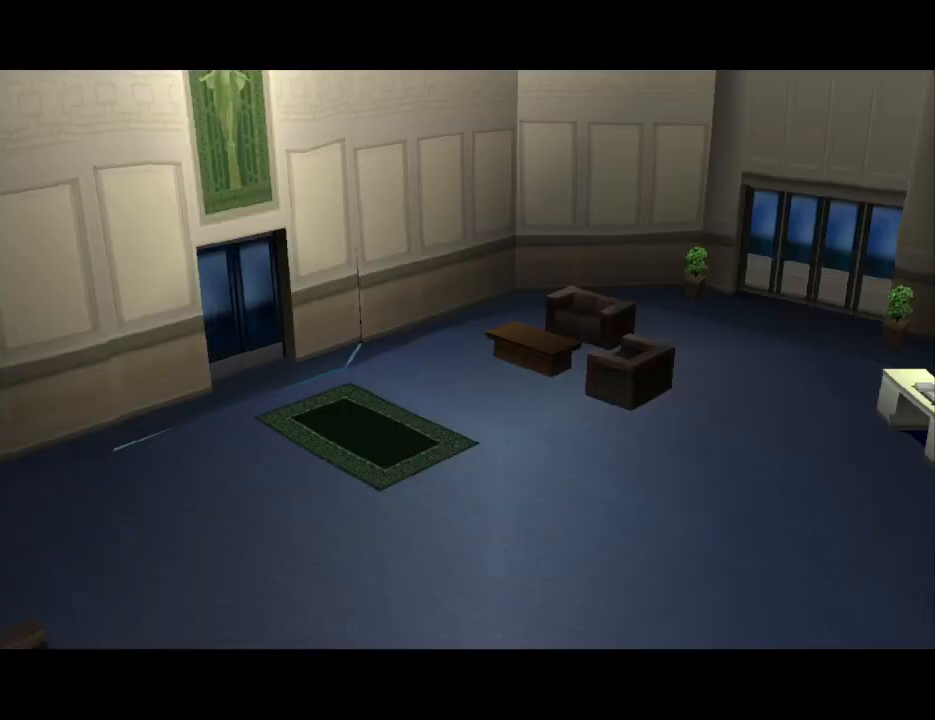
{"buttons": [], "events": []}
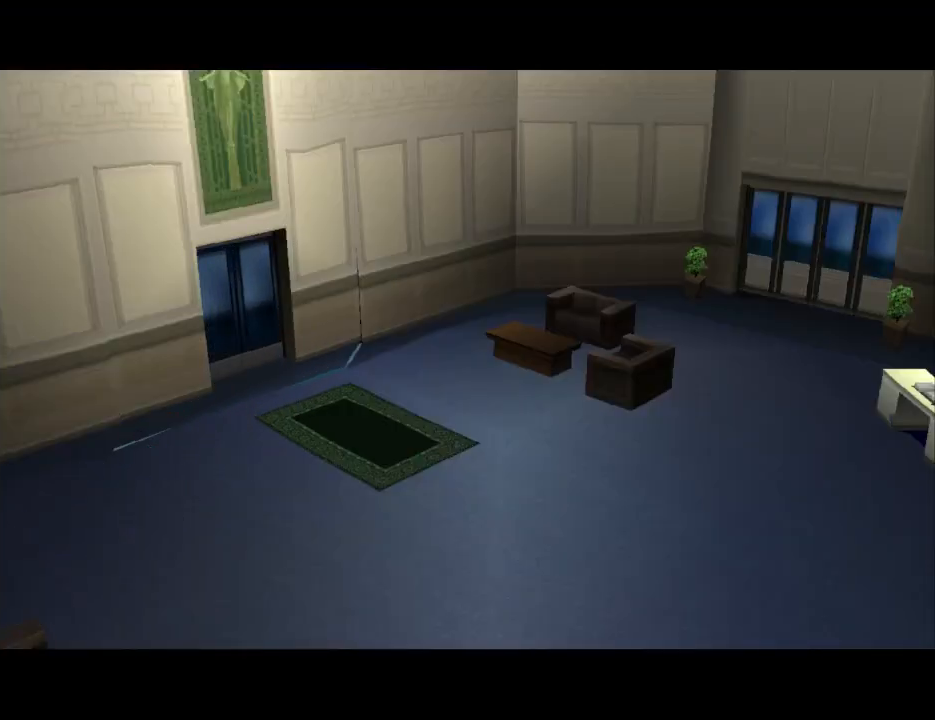
{"buttons": [], "events": []}
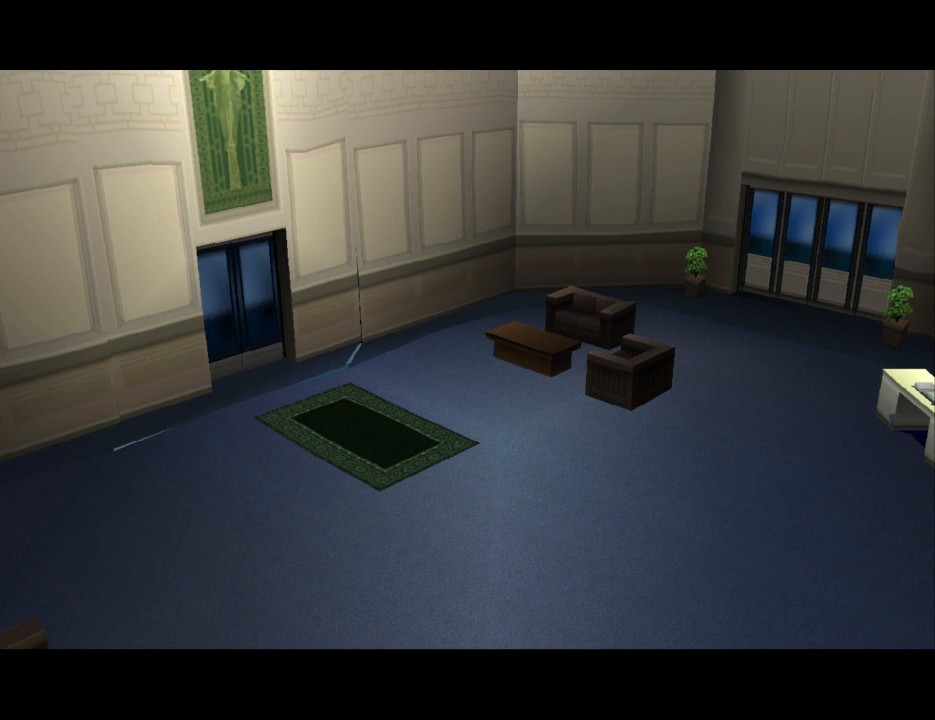
{"buttons": [], "events": [[33, "DPAD_DOWN", "down"], [167, "DPAD_DOWN", "up"]]}
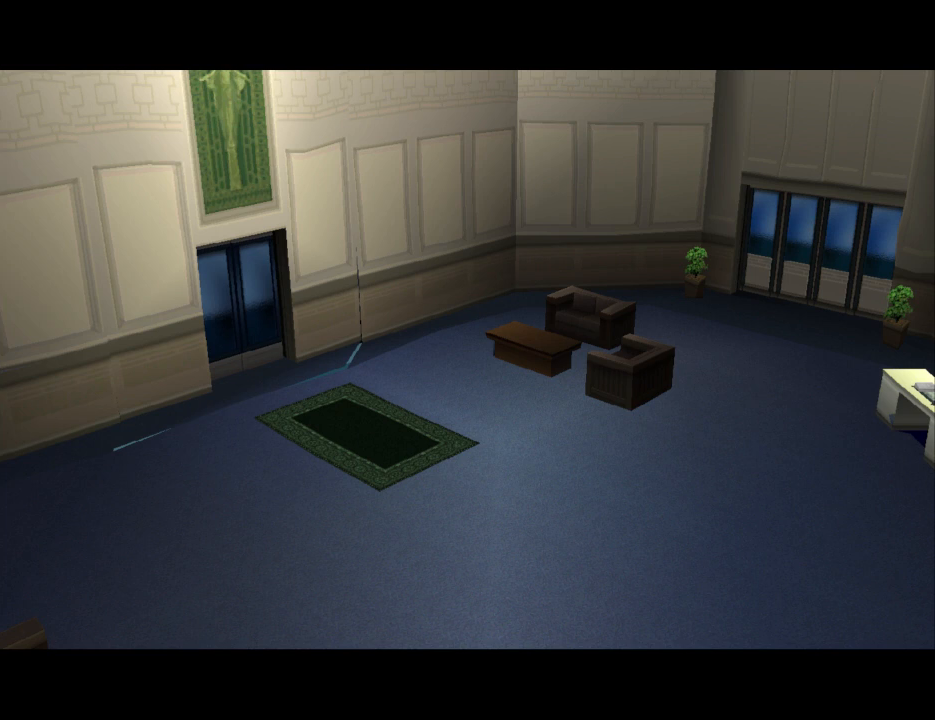
{"buttons": [], "events": []}
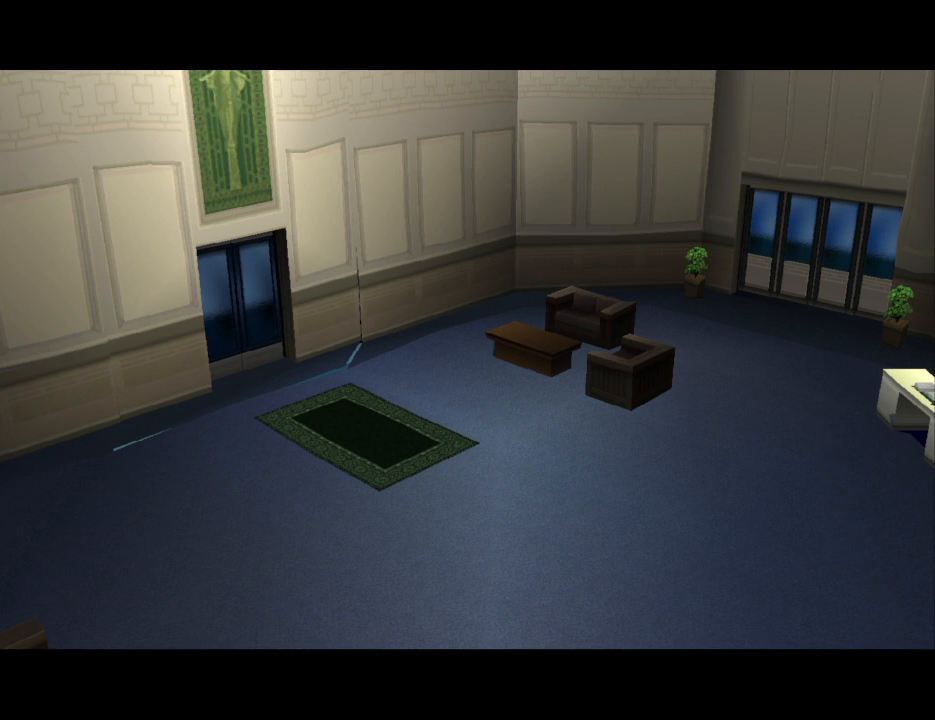
{"buttons": [], "events": []}
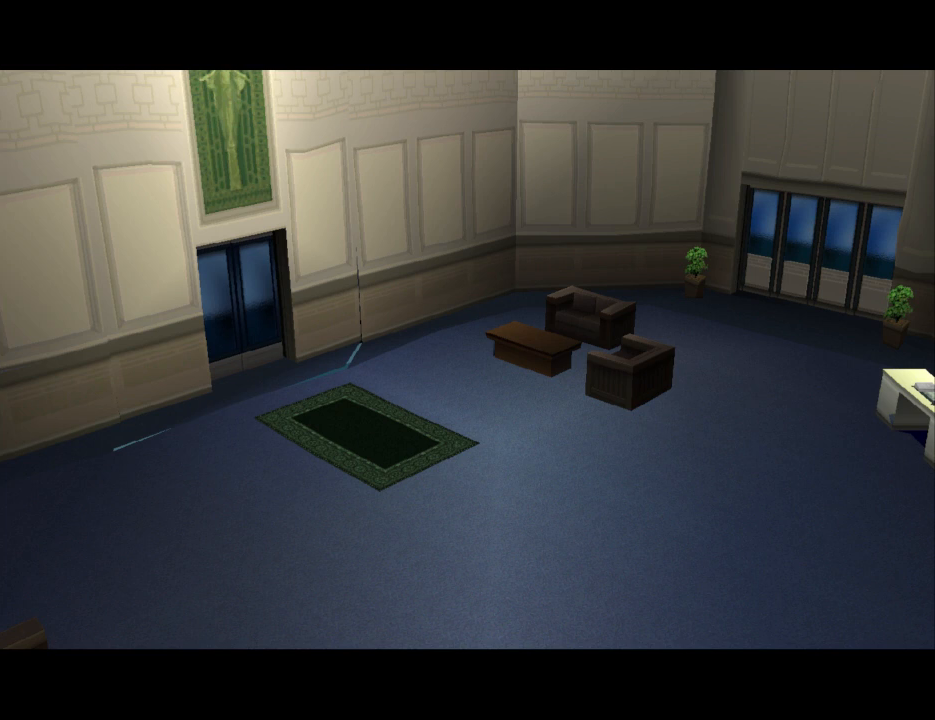
{"buttons": [], "events": []}
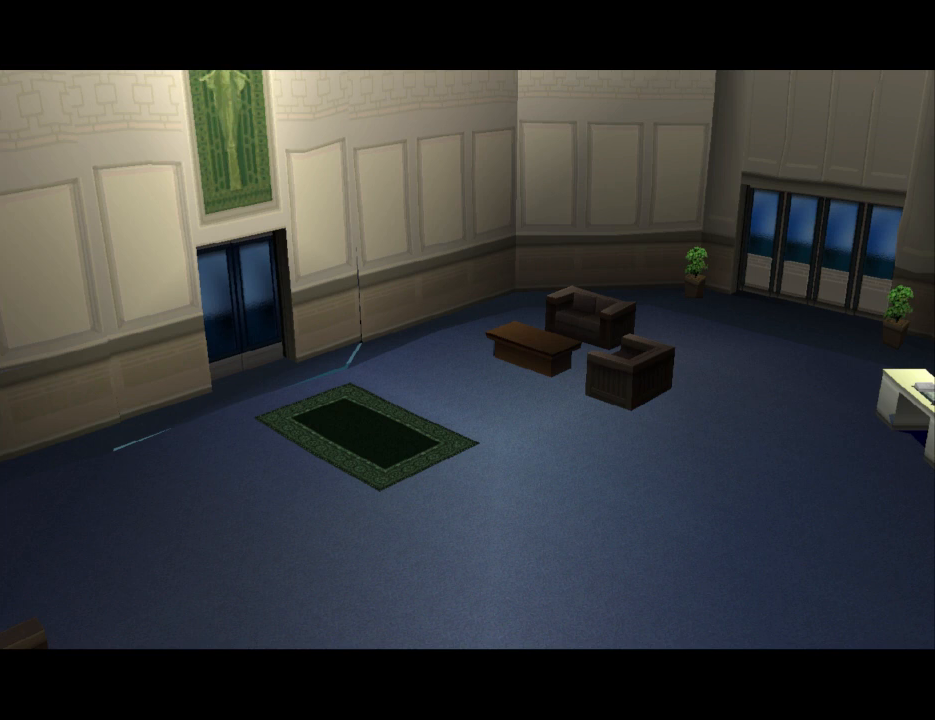
{"buttons": [], "events": []}
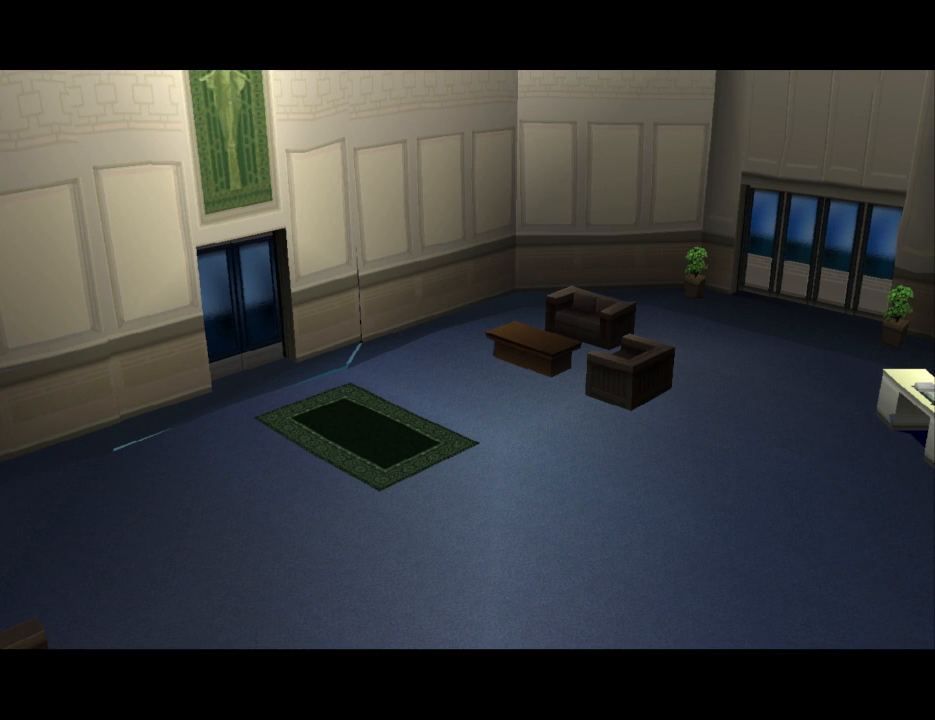
{"buttons": [], "events": []}
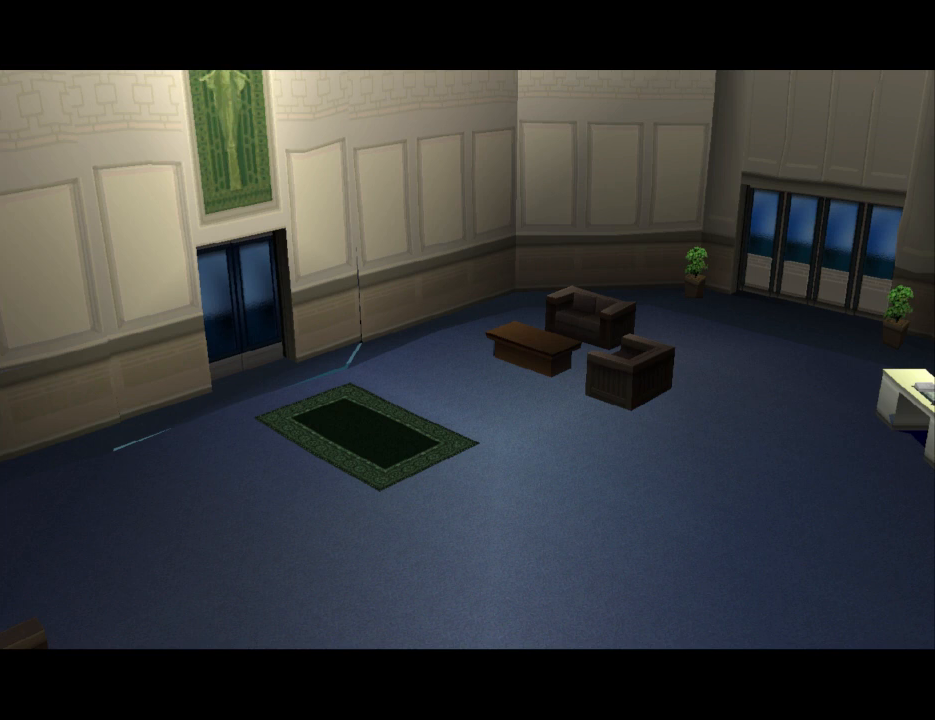
{"buttons": [], "events": []}
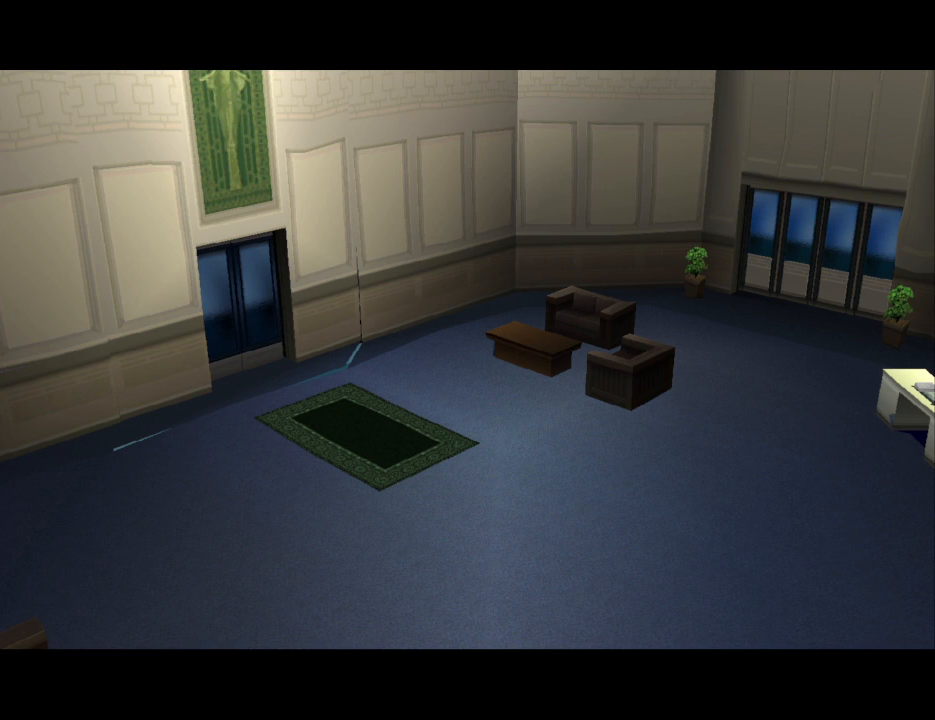
{"buttons": [], "events": []}
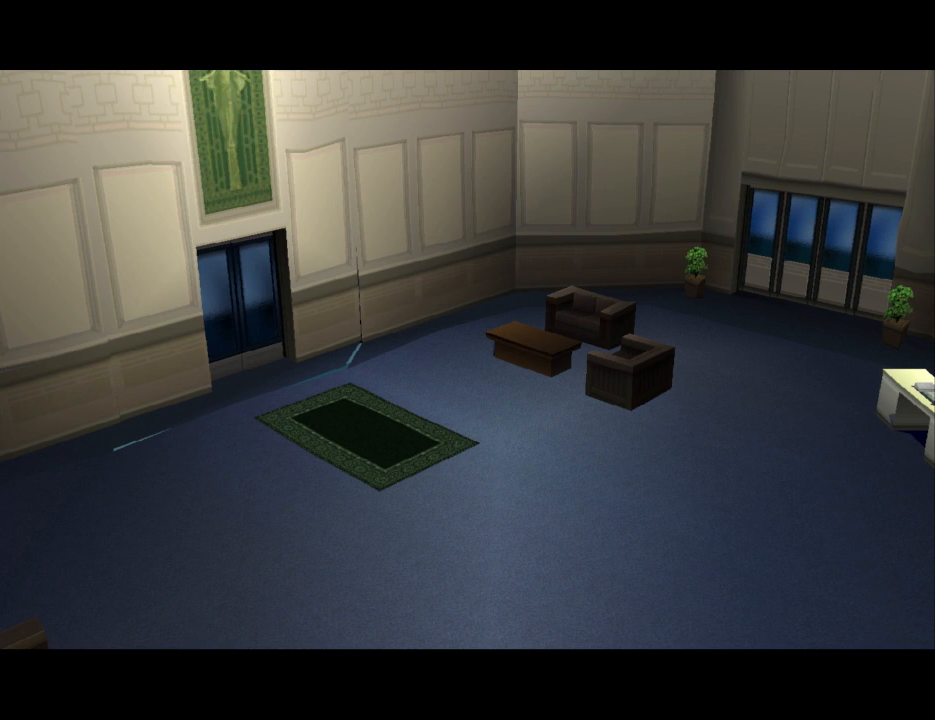
{"buttons": ["DPAD_UP"], "events": [[100, "DPAD_LEFT", "down"], [400, "DPAD_LEFT", "up"], [400, "DPAD_UP", "down"]]}